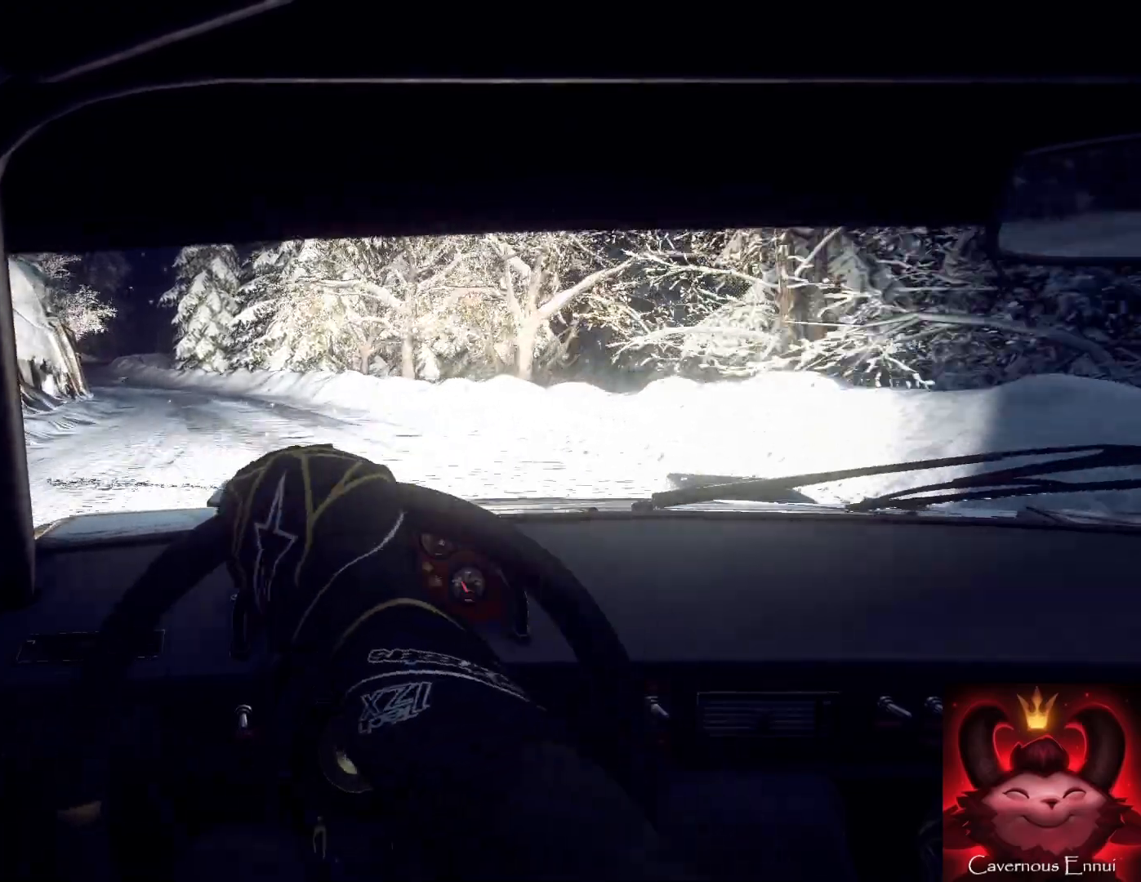
Gameplay with a controller (Xbox layout); each line is a JSON object with the inputs held at the frame after it. "events" lists button and stick changes between this image and that frame as [ms after this image, input, new state], when the widget could be followed in between.
{"buttons": [], "left_stick": "right", "right_stick": "up", "events": [[167, "L2", "down"], [233, "L2", "up"], [267, "left_stick", "center"], [400, "left_stick", "right"], [433, "right_stick", "up"]]}
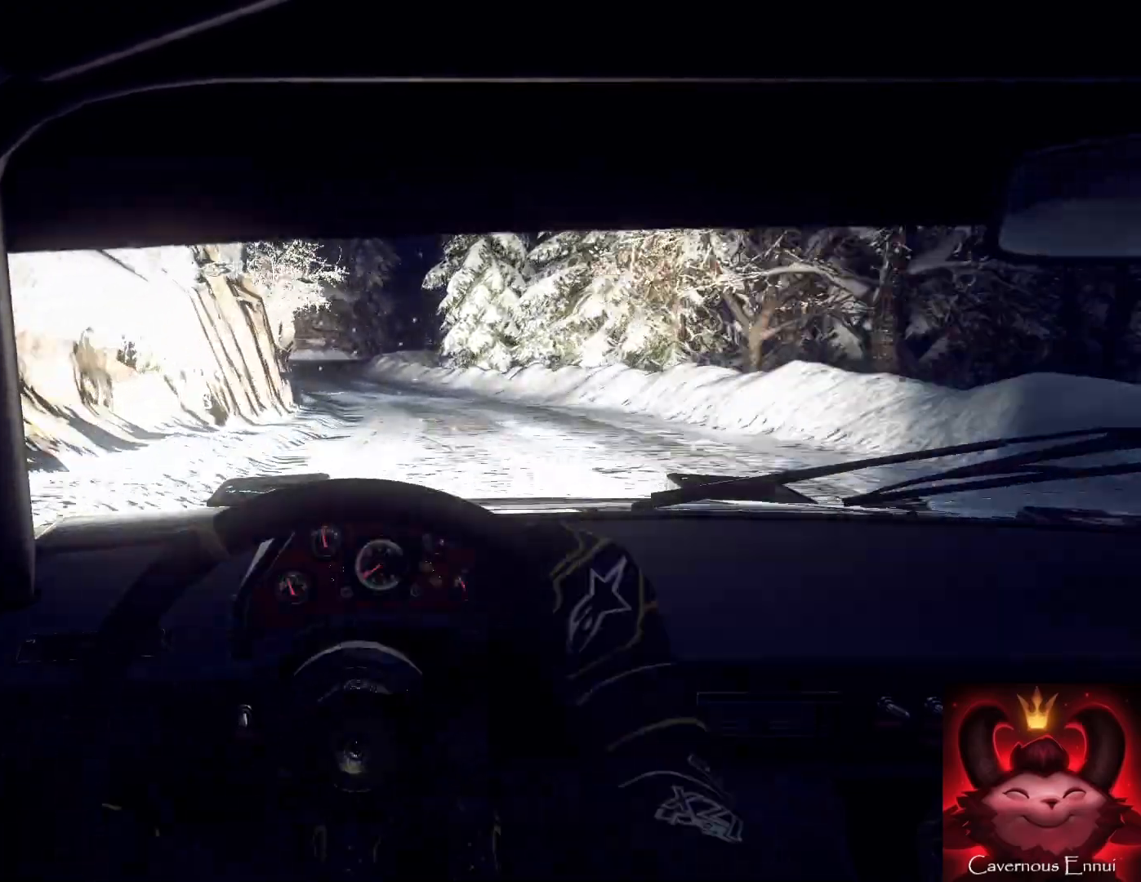
{"buttons": [], "left_stick": "right", "right_stick": "center", "events": [[33, "right_stick", "center"], [167, "left_stick", "center"], [300, "right_stick", "up"], [367, "right_stick", "center"], [467, "left_stick", "right"]]}
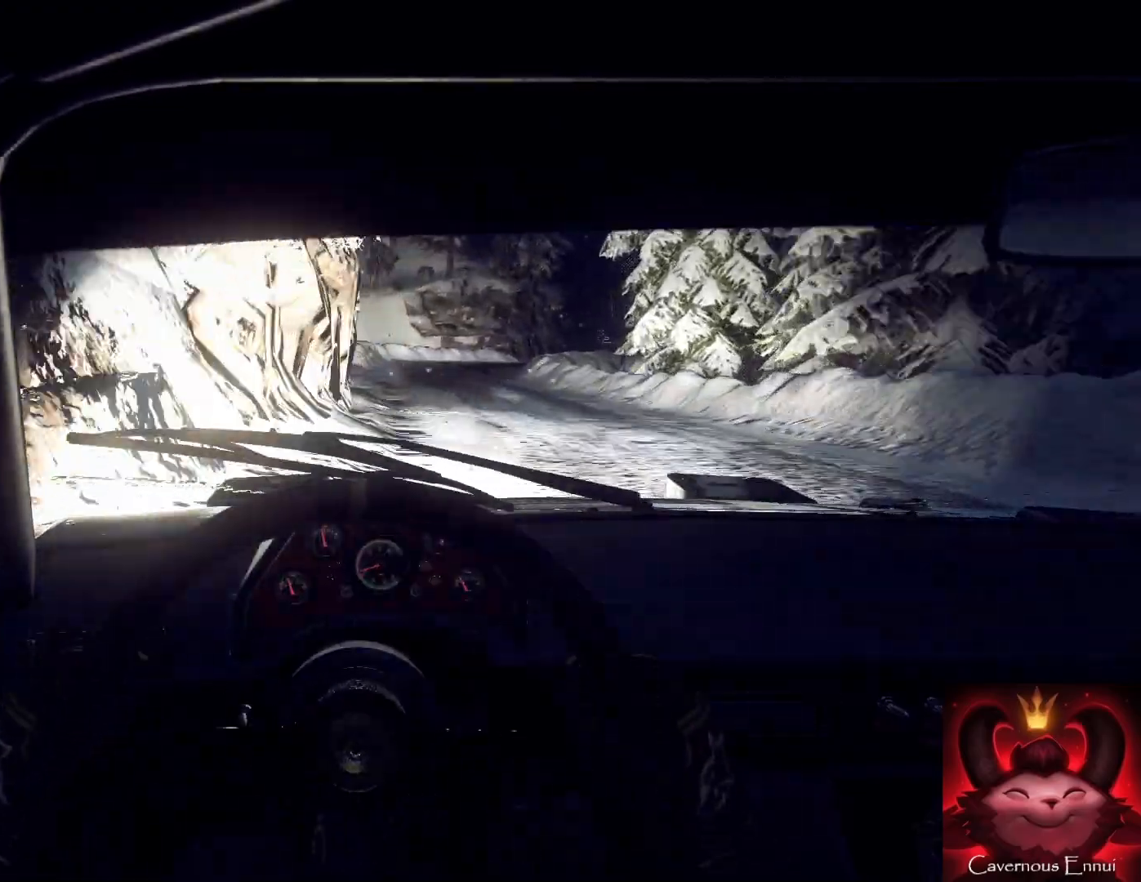
{"buttons": [], "left_stick": "center", "right_stick": "up", "events": [[167, "right_stick", "up"], [300, "left_stick", "left"], [367, "left_stick", "center"]]}
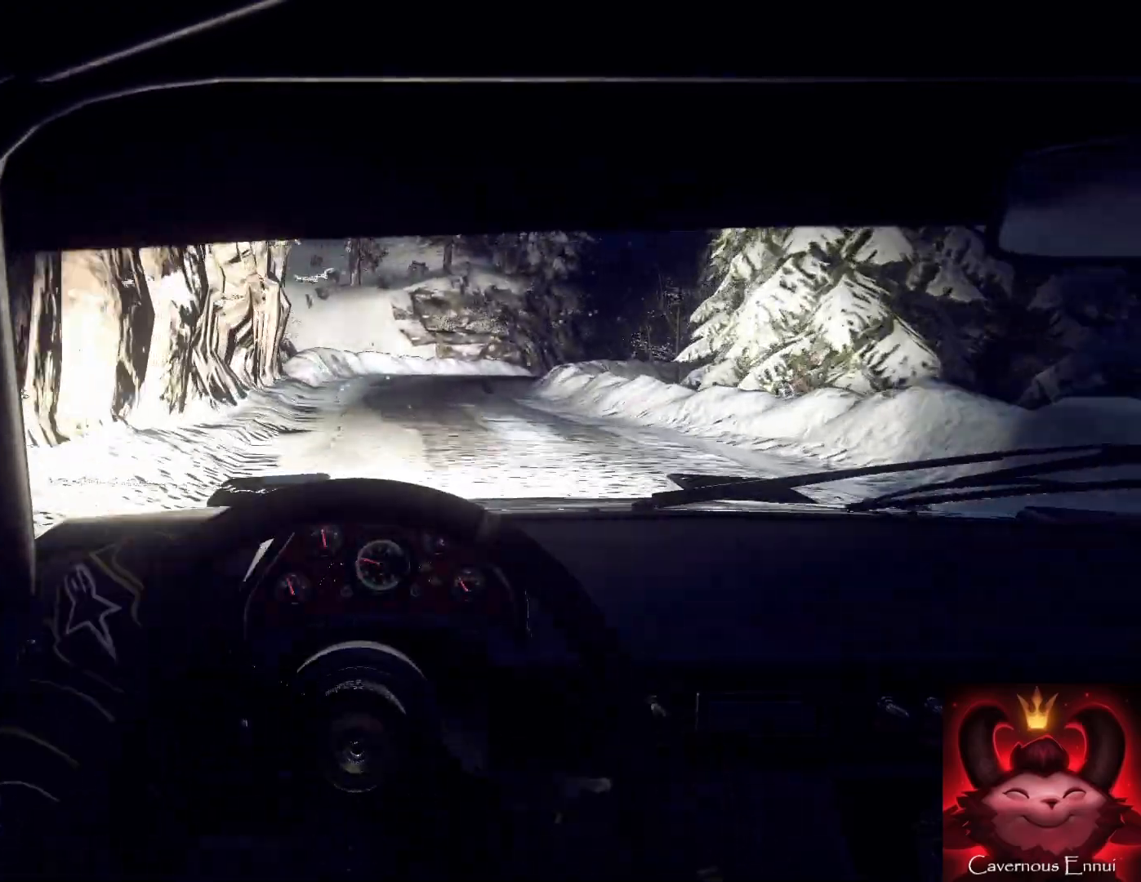
{"buttons": [], "left_stick": "right", "right_stick": "up", "events": [[100, "right_stick", "center"], [133, "L2", "down"], [133, "left_stick", "right"], [233, "L2", "up"], [400, "L2", "down"], [433, "L2", "up"], [433, "right_stick", "up"]]}
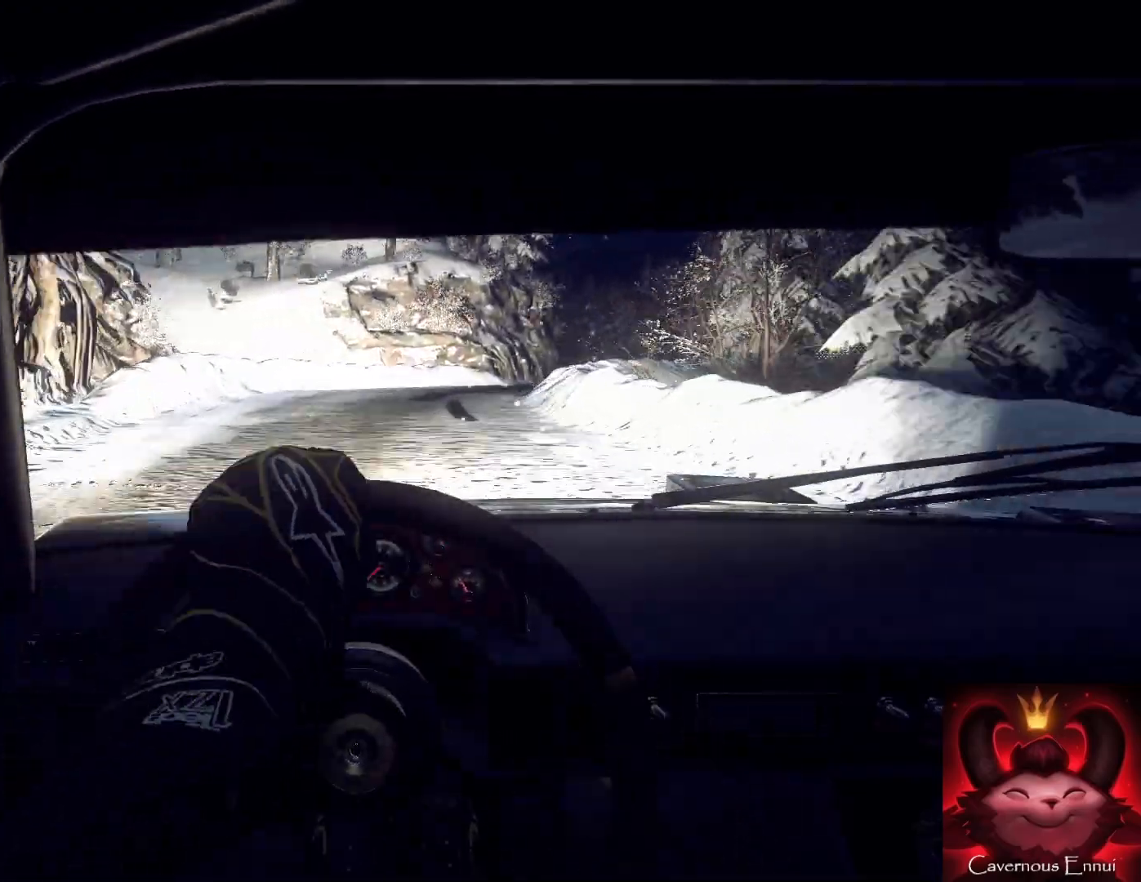
{"buttons": [], "left_stick": "right", "right_stick": "center", "events": [[33, "right_stick", "center"], [67, "left_stick", "center"], [100, "L2", "down"], [133, "left_stick", "right"], [200, "L2", "up"], [267, "left_stick", "center"], [333, "right_stick", "up"], [400, "left_stick", "right"], [500, "right_stick", "center"]]}
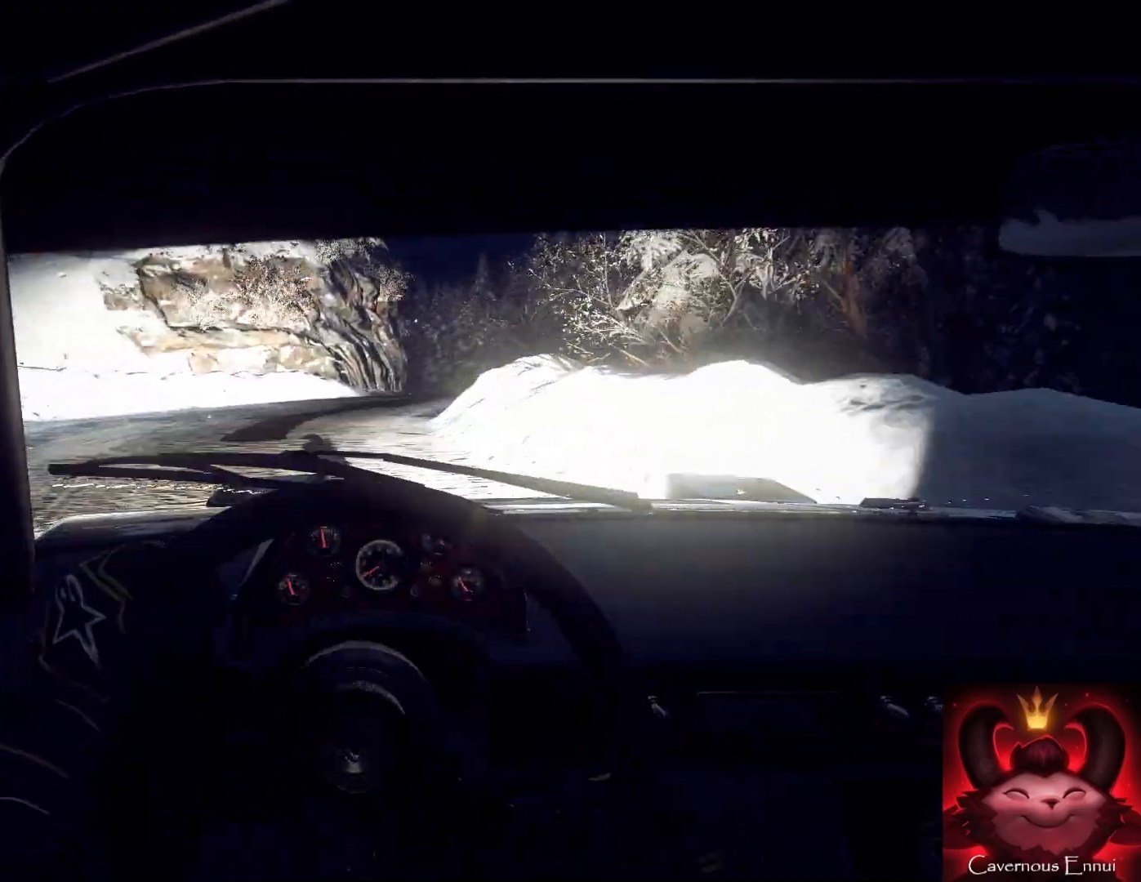
{"buttons": [], "left_stick": "center", "right_stick": "center", "events": [[67, "left_stick", "center"], [300, "left_stick", "right"], [300, "right_stick", "up"], [433, "right_stick", "center"], [467, "left_stick", "center"]]}
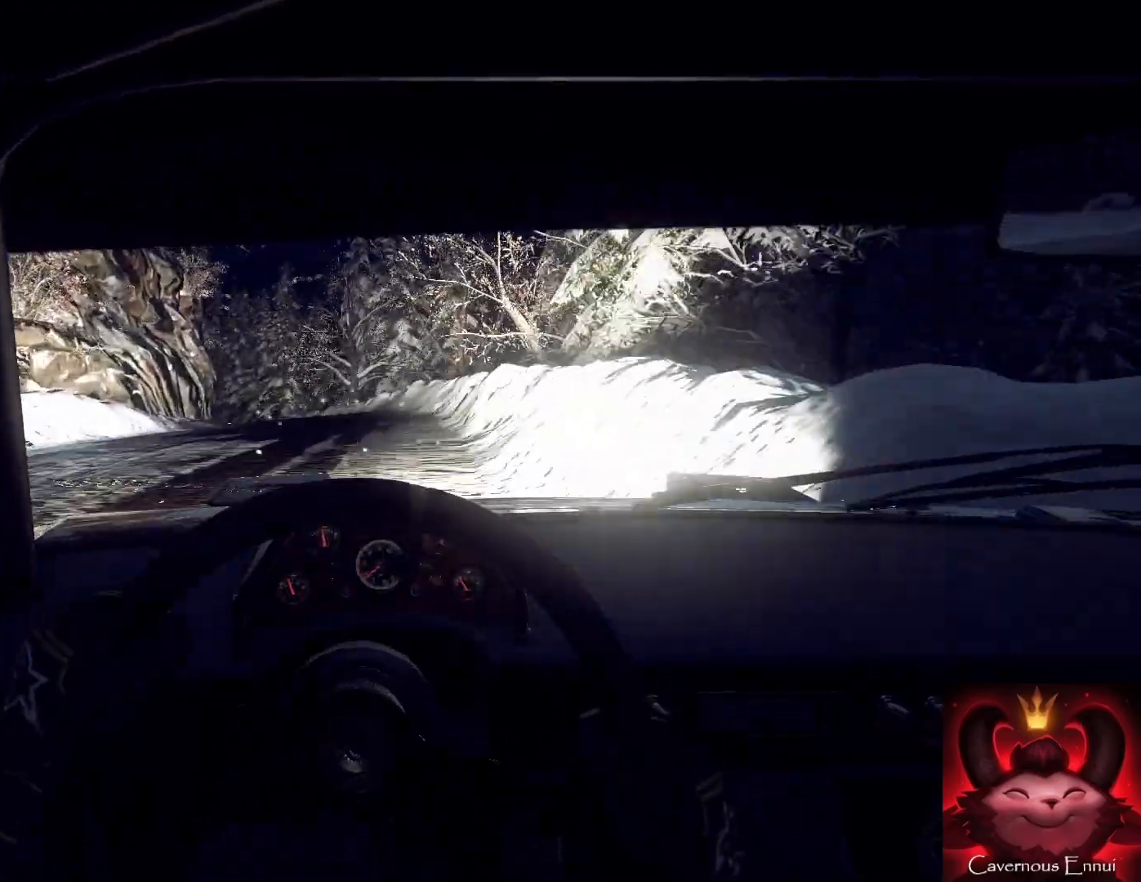
{"buttons": [], "left_stick": "center", "right_stick": "up", "events": [[100, "left_stick", "down-left"], [167, "right_stick", "up"], [500, "left_stick", "center"]]}
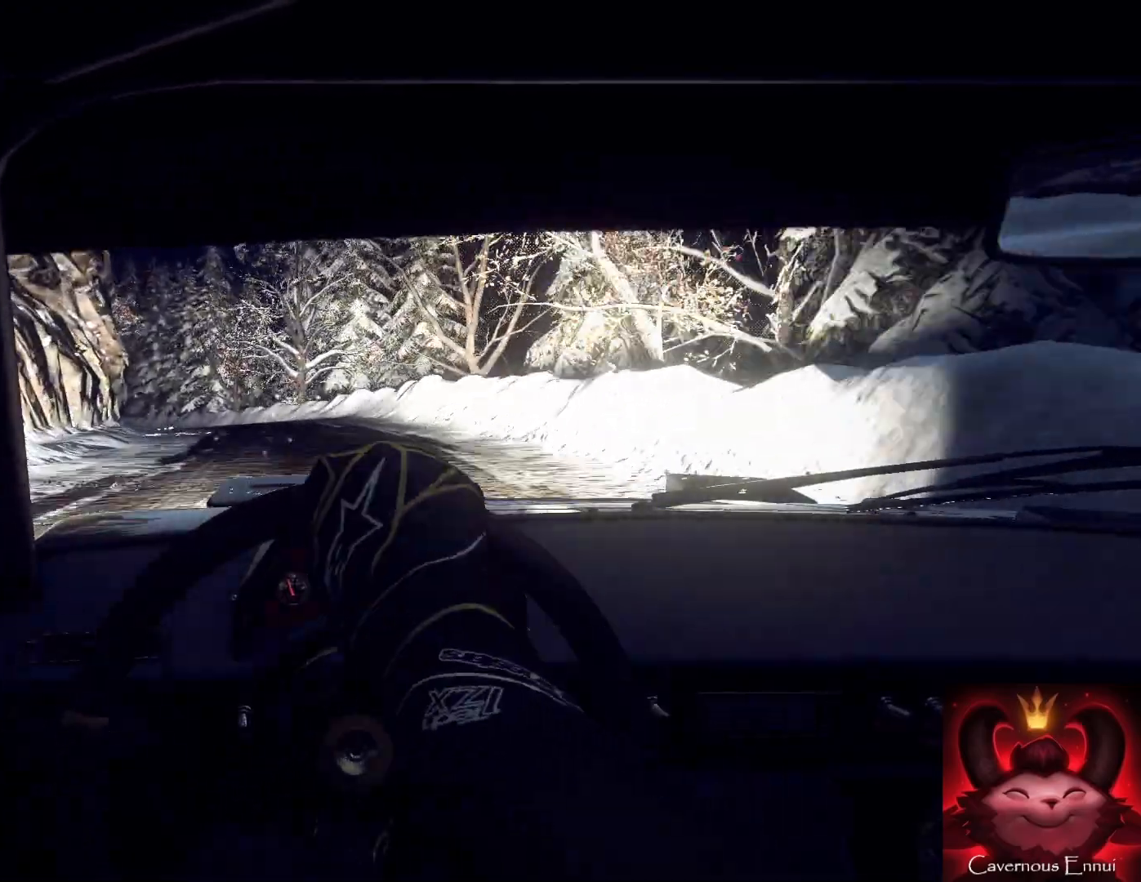
{"buttons": ["L2"], "left_stick": "left", "right_stick": "center", "events": [[33, "left_stick", "left"], [367, "left_stick", "center"], [367, "right_stick", "center"], [467, "left_stick", "left"], [500, "L2", "down"]]}
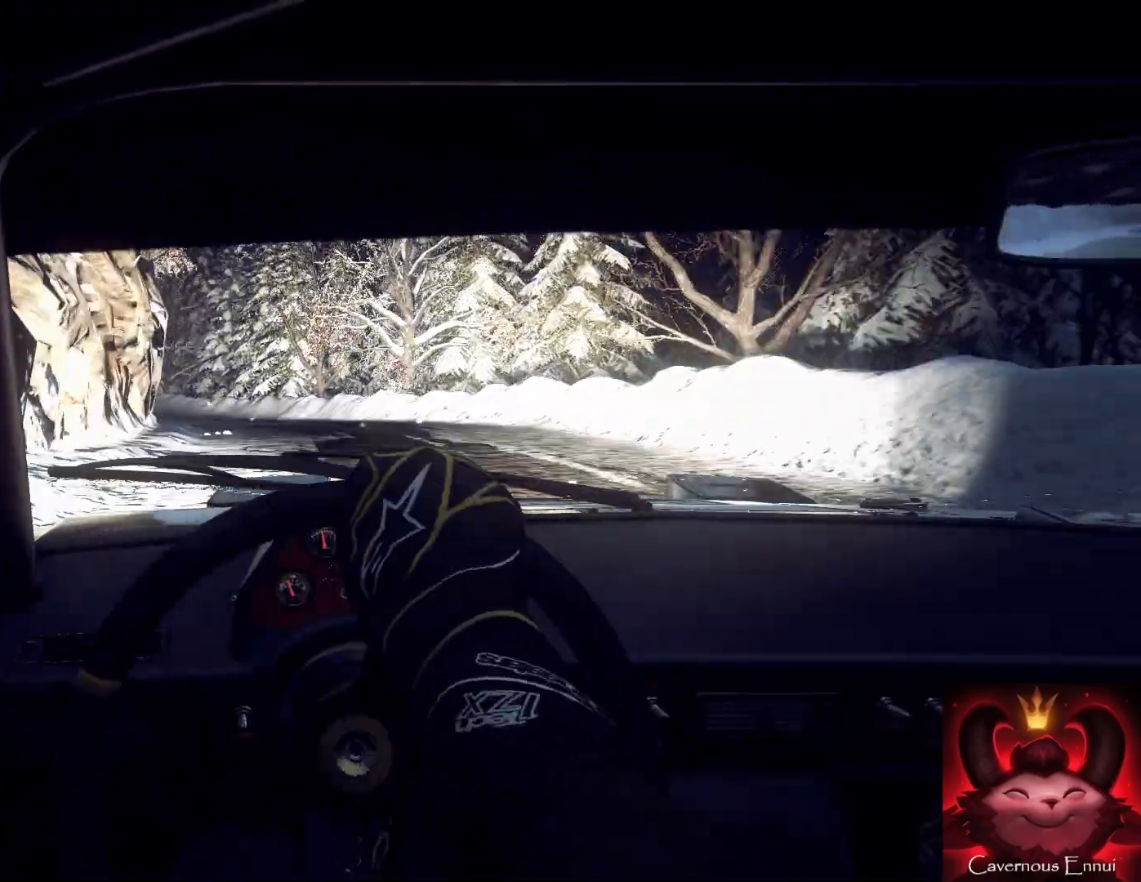
{"buttons": [], "left_stick": "center", "right_stick": "up", "events": [[100, "L2", "up"], [100, "right_stick", "up"], [133, "left_stick", "center"], [233, "left_stick", "left"], [233, "right_stick", "center"], [400, "left_stick", "center"], [467, "right_stick", "up"]]}
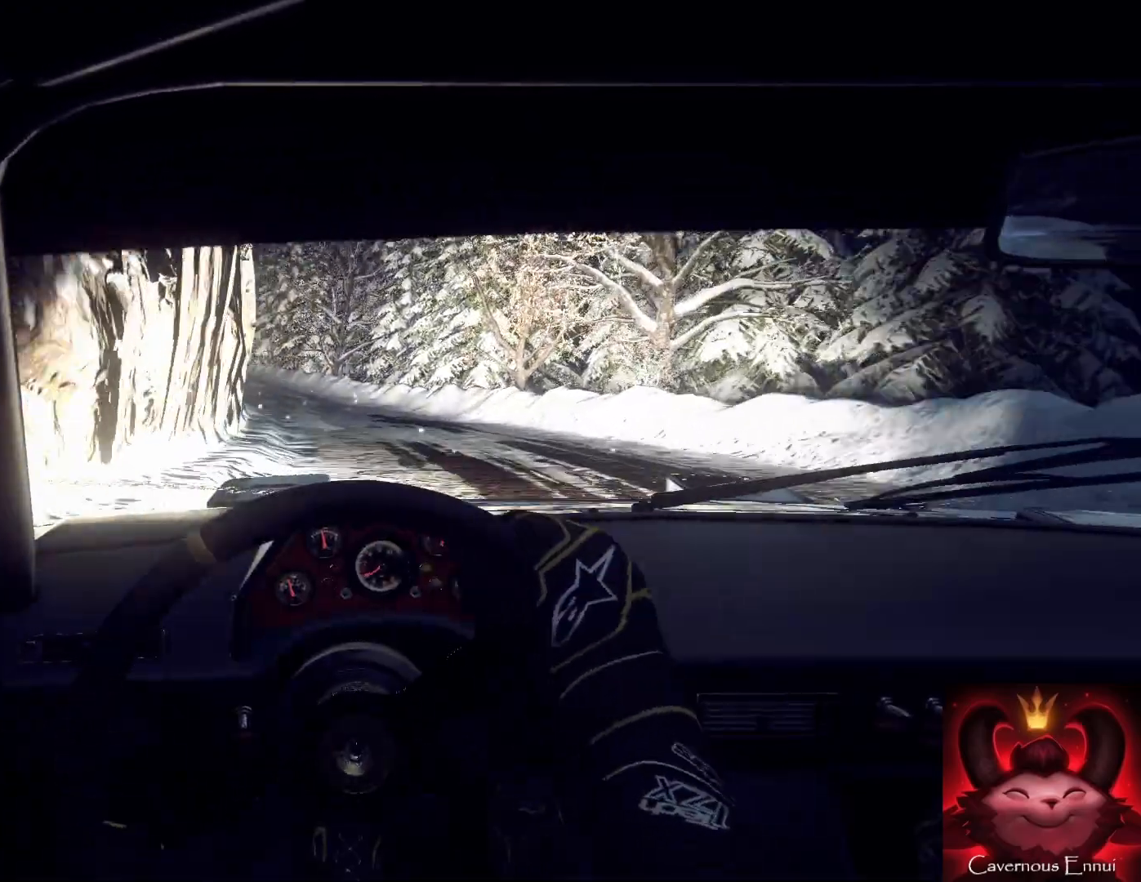
{"buttons": [], "left_stick": "down-left", "right_stick": "center", "events": [[33, "left_stick", "left"], [100, "left_stick", "center"], [100, "right_stick", "center"], [367, "left_stick", "right"], [367, "right_stick", "up"], [500, "left_stick", "down-left"], [500, "right_stick", "center"]]}
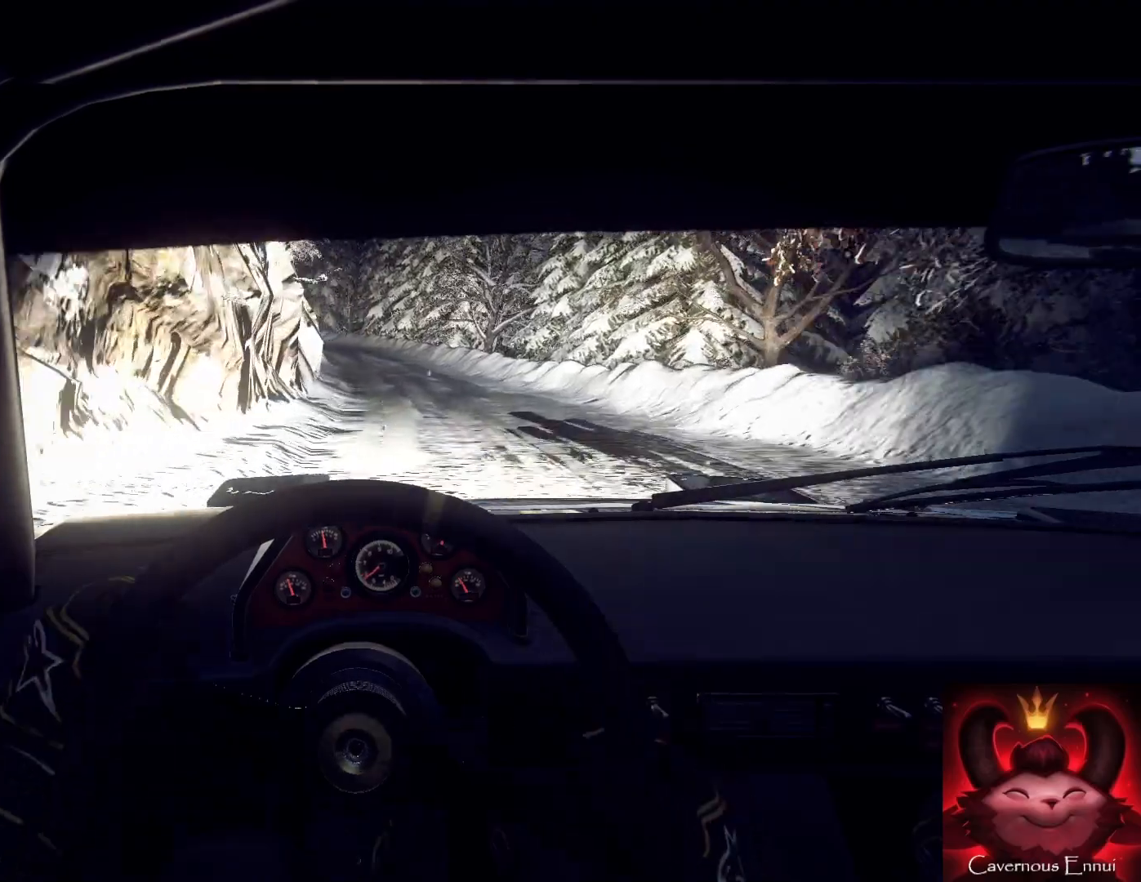
{"buttons": [], "left_stick": "center", "right_stick": "up", "events": [[33, "left_stick", "center"], [167, "right_stick", "up"]]}
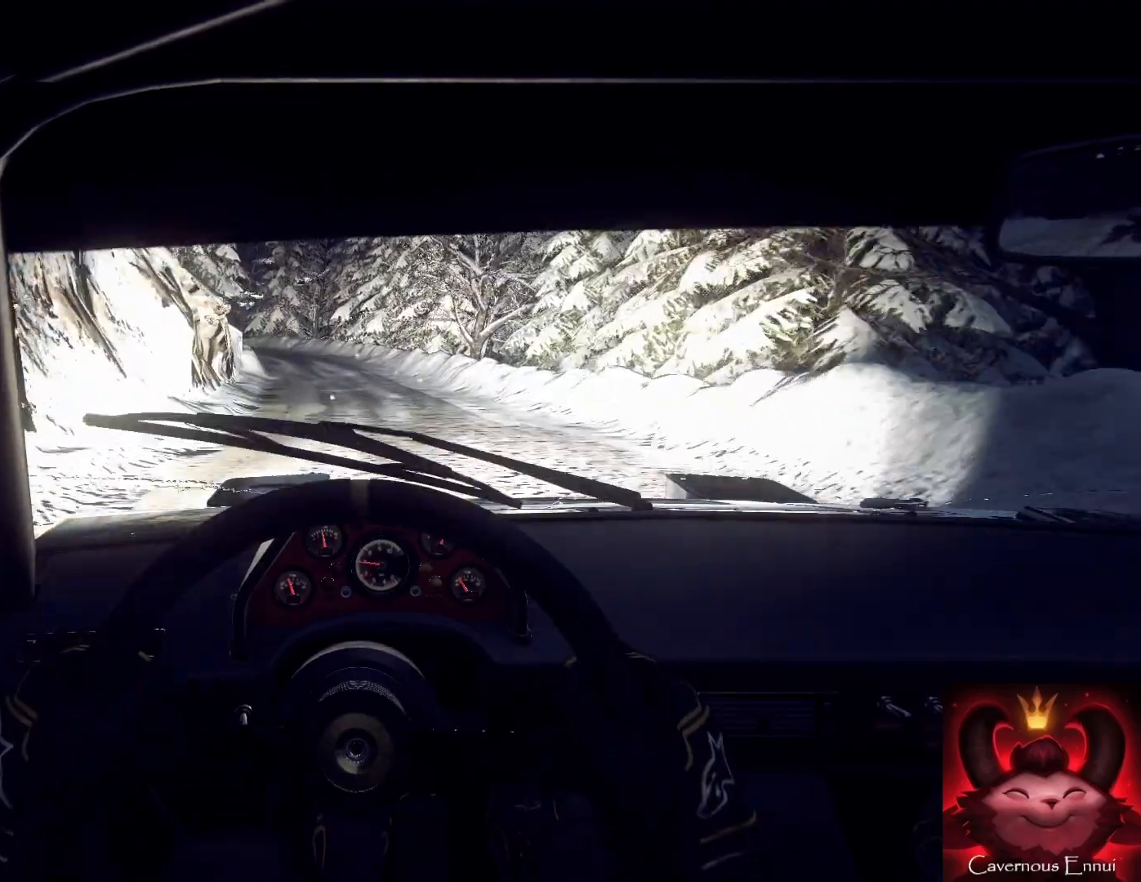
{"buttons": [], "left_stick": "right", "right_stick": "up", "events": [[133, "left_stick", "down-left"], [333, "left_stick", "center"], [500, "left_stick", "right"]]}
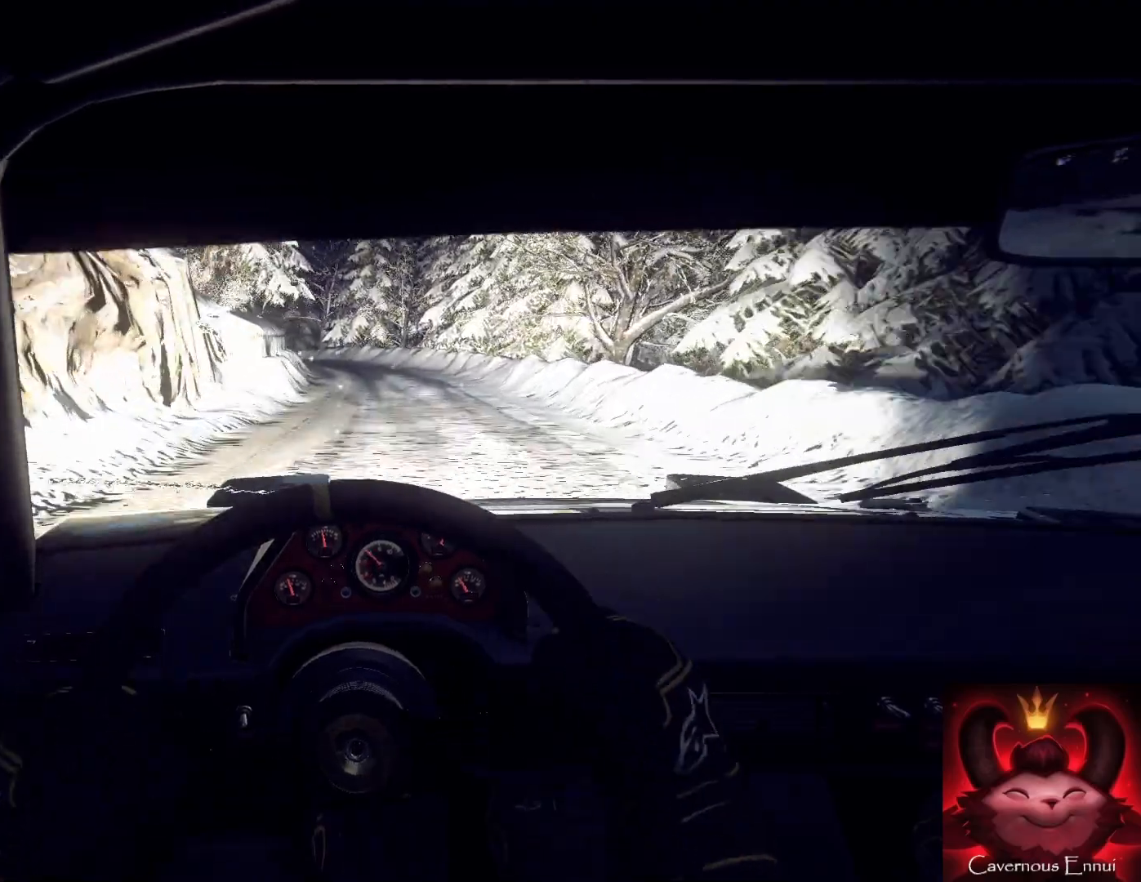
{"buttons": [], "left_stick": "right", "right_stick": "up", "events": [[100, "right_stick", "center"], [233, "right_stick", "up"], [333, "left_stick", "center"], [333, "right_stick", "center"], [500, "left_stick", "right"], [500, "right_stick", "up"]]}
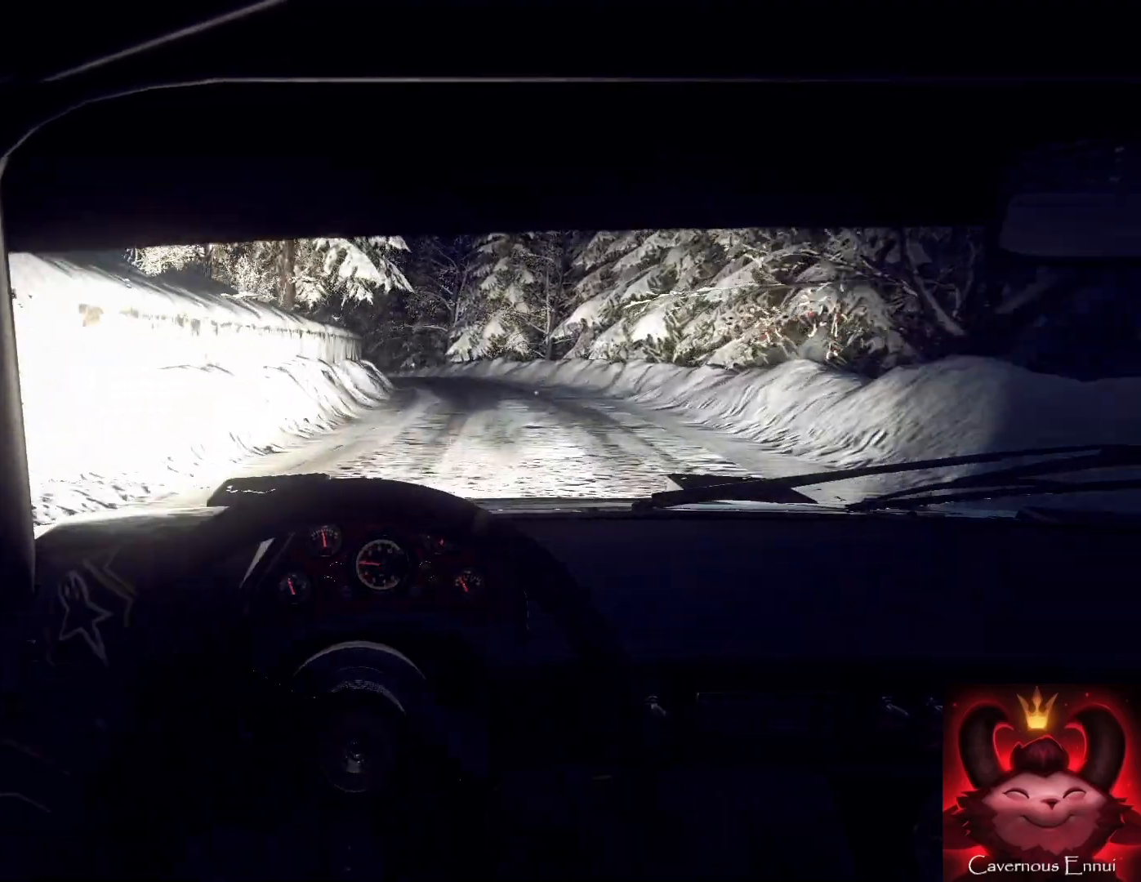
{"buttons": [], "left_stick": "center", "right_stick": "up", "events": [[267, "left_stick", "center"]]}
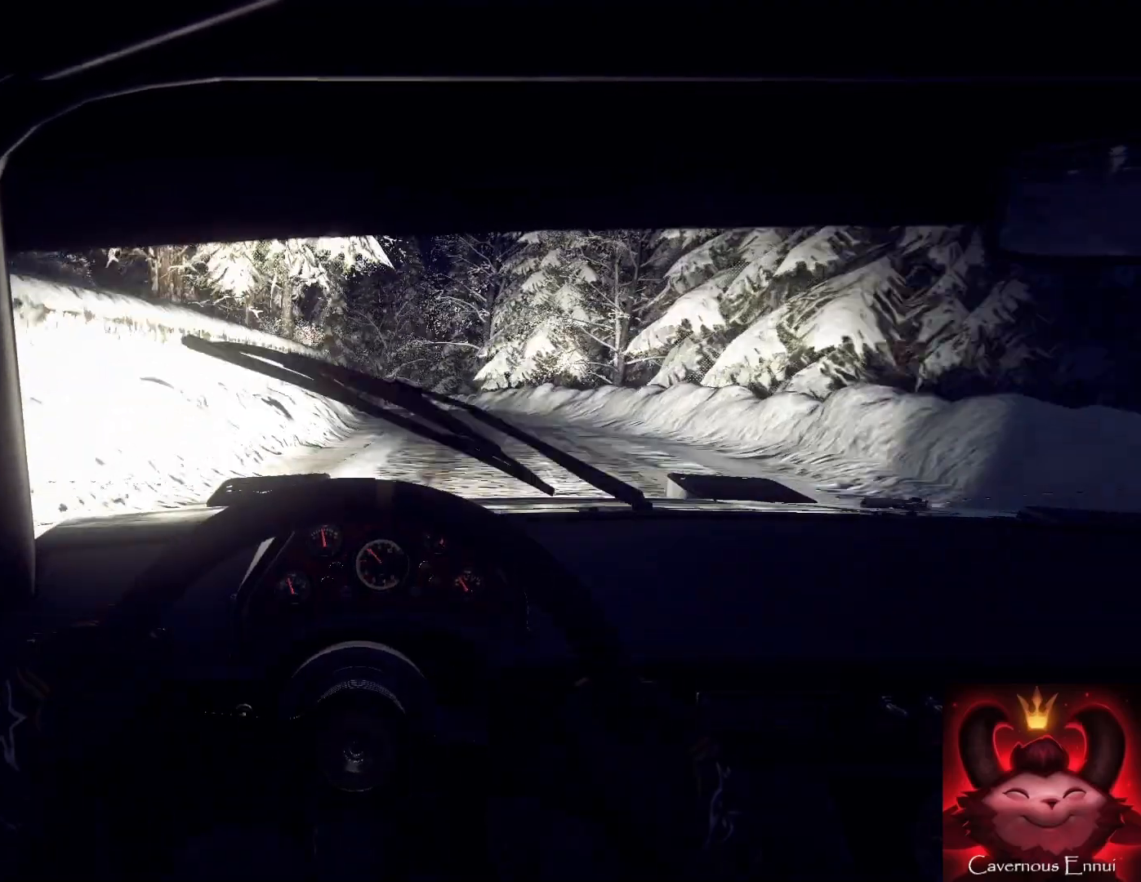
{"buttons": [], "left_stick": "center", "right_stick": "up", "events": [[200, "left_stick", "right"], [233, "right_stick", "center"], [400, "right_stick", "up"], [433, "left_stick", "center"]]}
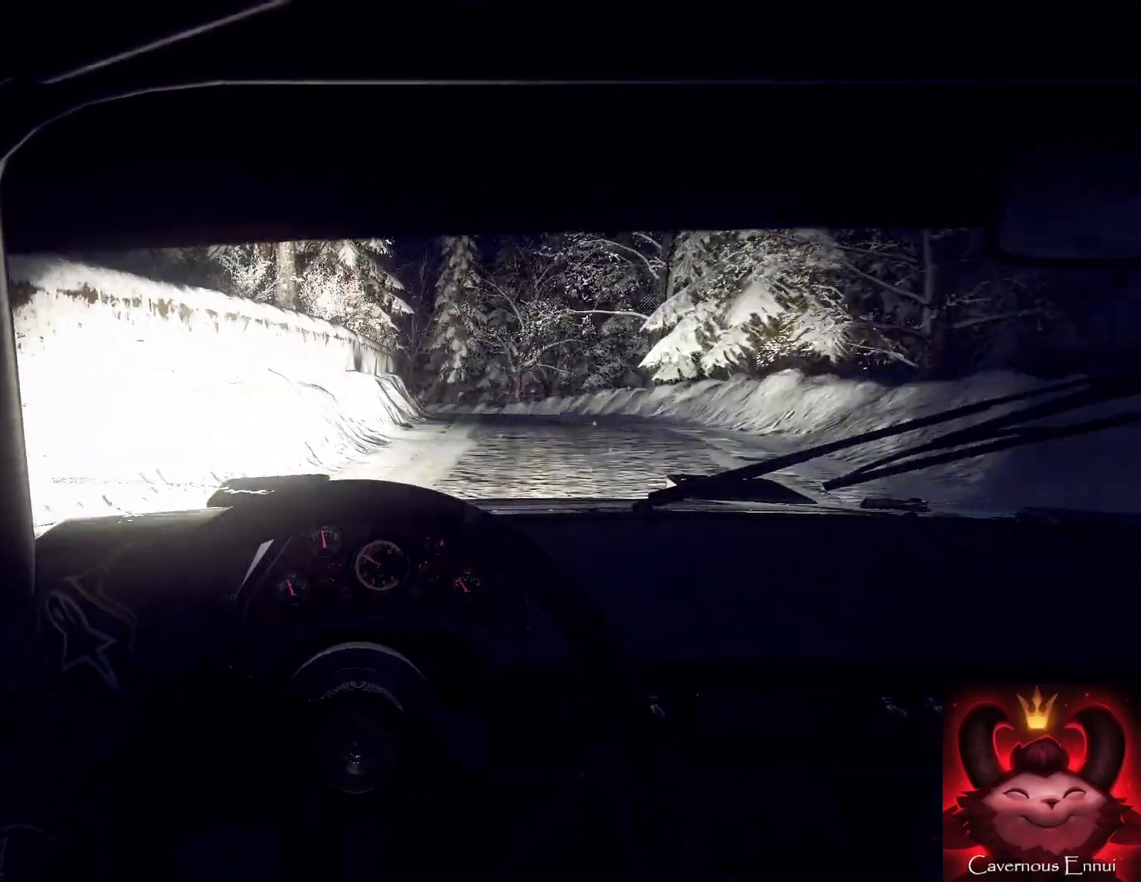
{"buttons": [], "left_stick": "center", "right_stick": "center", "events": [[33, "right_stick", "center"], [67, "left_stick", "right"], [367, "left_stick", "center"], [367, "right_stick", "up"], [467, "right_stick", "center"]]}
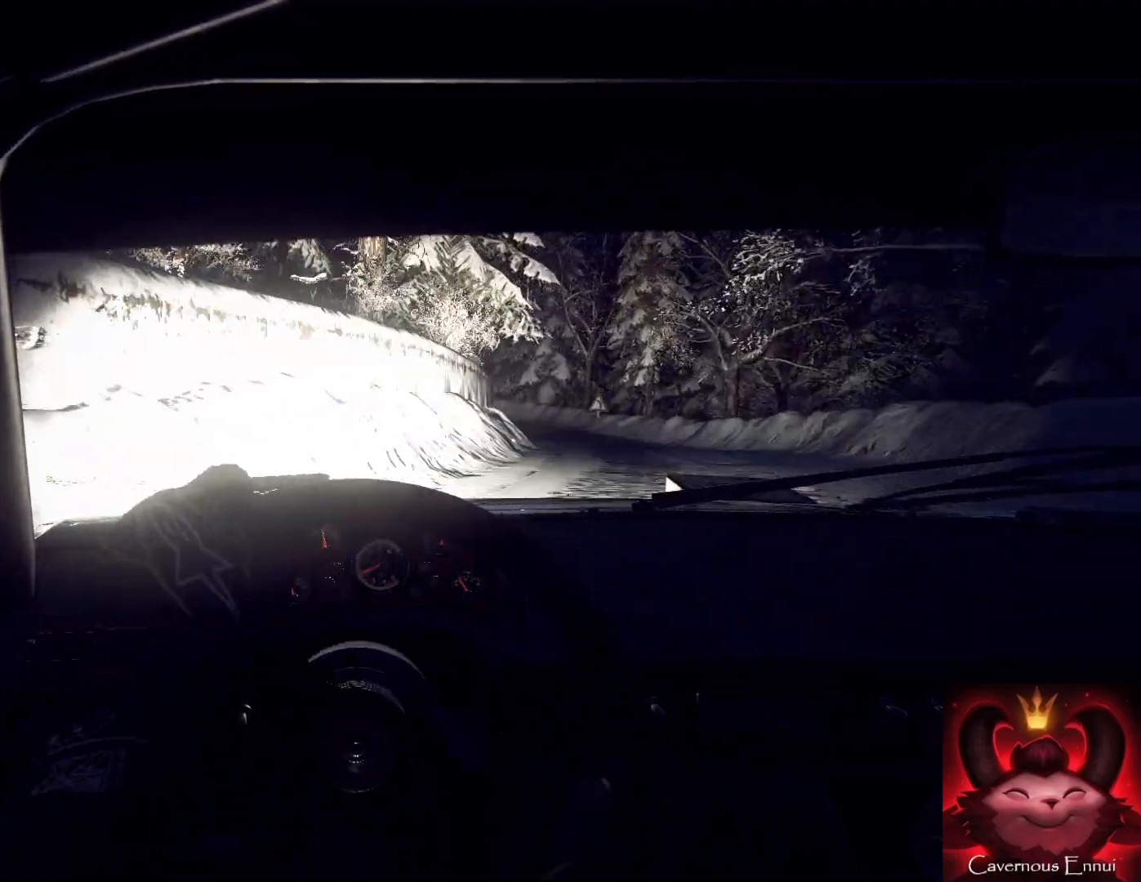
{"buttons": [], "left_stick": "center", "right_stick": "up", "events": [[33, "left_stick", "right"], [467, "right_stick", "up"], [500, "left_stick", "center"]]}
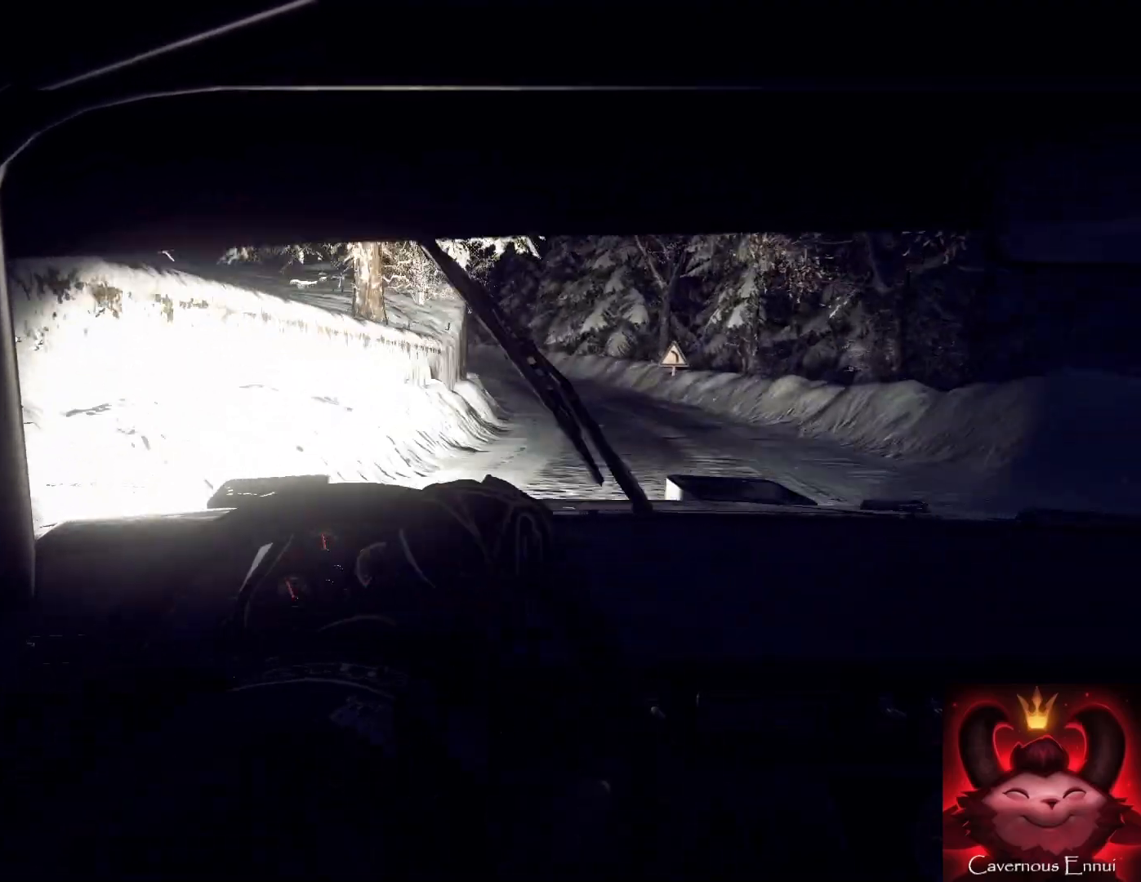
{"buttons": [], "left_stick": "center", "right_stick": "center", "events": [[33, "right_stick", "center"], [167, "right_stick", "up"], [300, "left_stick", "down-left"], [333, "right_stick", "center"], [400, "left_stick", "down"], [500, "left_stick", "center"]]}
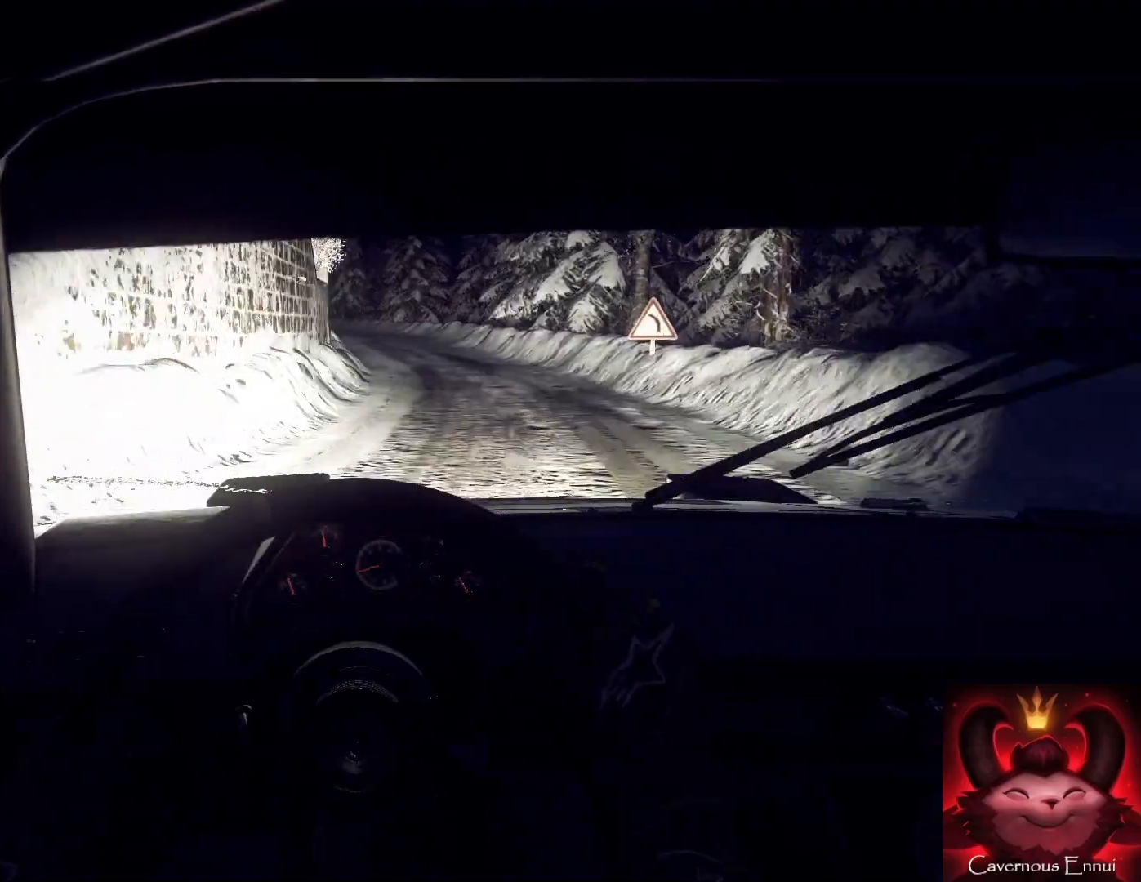
{"buttons": [], "left_stick": "right", "right_stick": "center", "events": [[67, "left_stick", "left"], [67, "right_stick", "up"], [167, "left_stick", "center"], [200, "right_stick", "center"], [333, "left_stick", "right"]]}
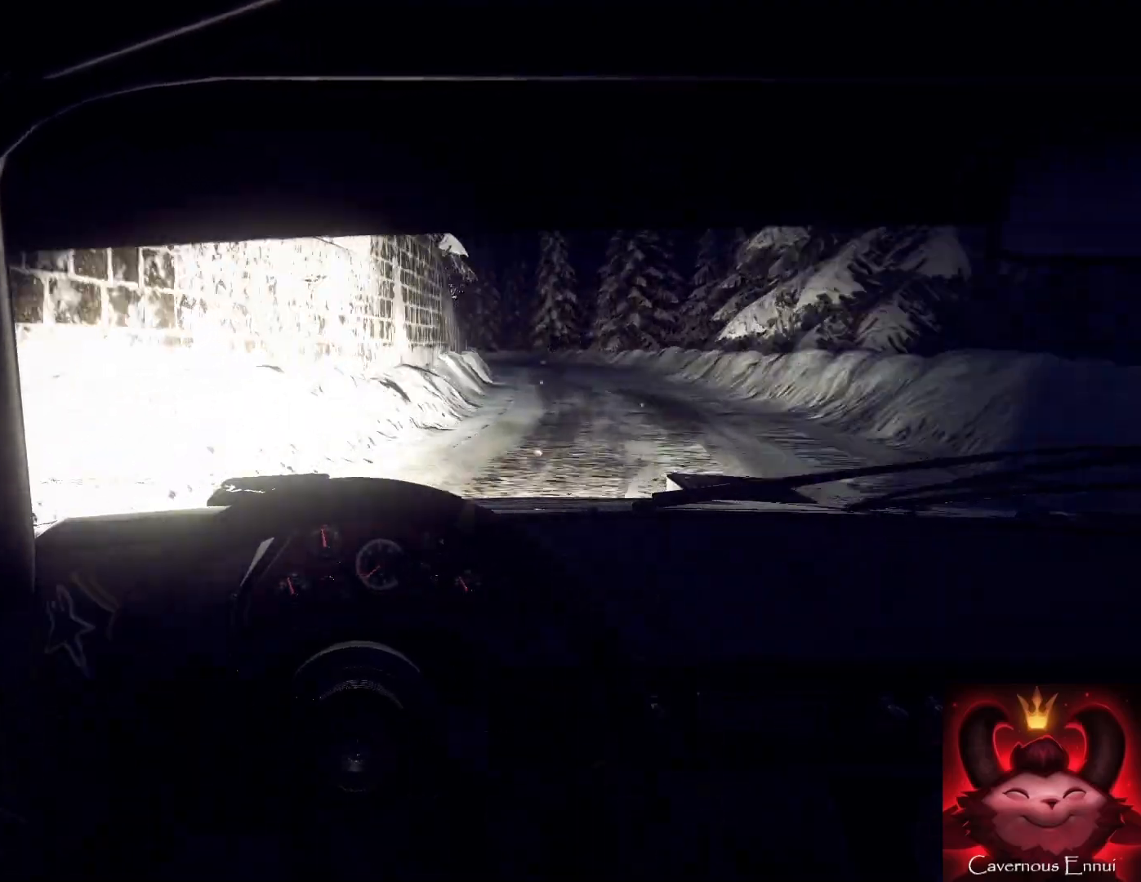
{"buttons": [], "left_stick": "center", "right_stick": "center", "events": [[133, "right_stick", "up"], [233, "right_stick", "center"], [500, "left_stick", "center"]]}
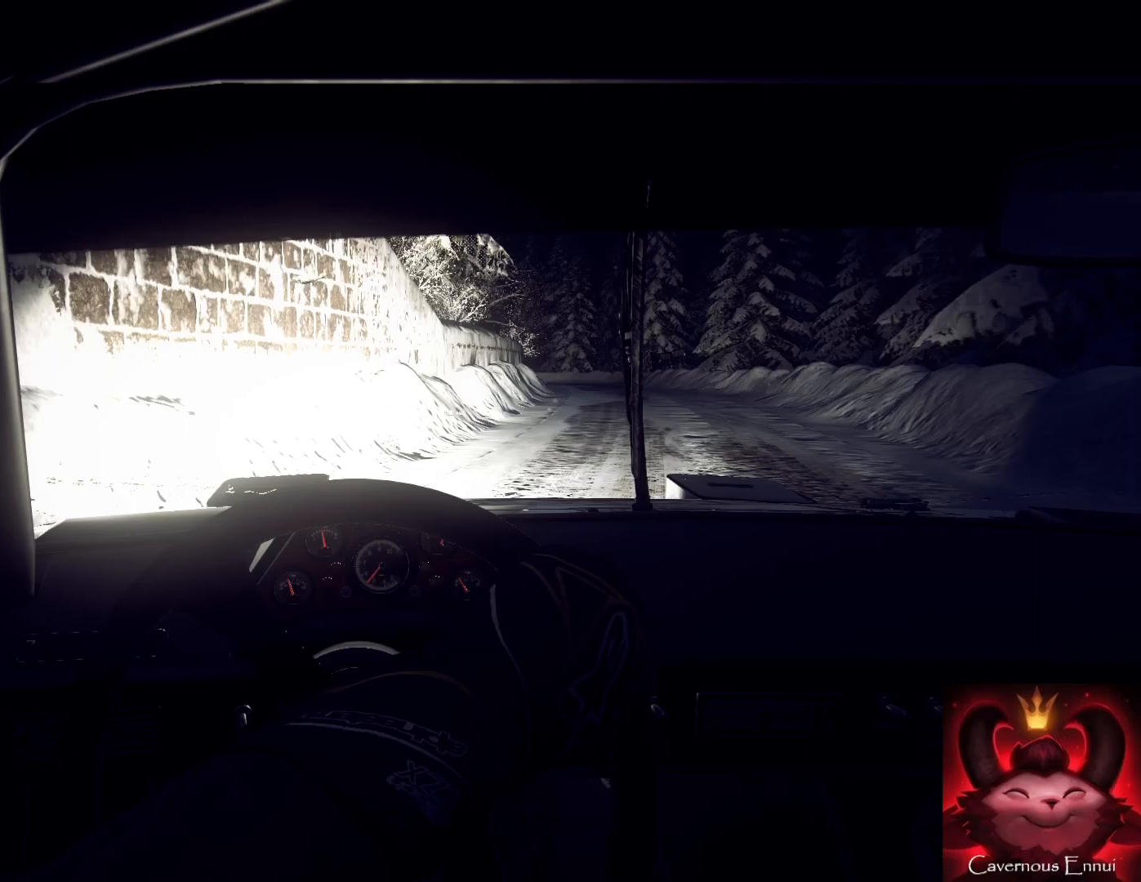
{"buttons": [], "left_stick": "left", "right_stick": "center", "events": [[33, "right_stick", "up"], [233, "left_stick", "right"], [400, "left_stick", "center"], [400, "right_stick", "center"], [500, "left_stick", "left"]]}
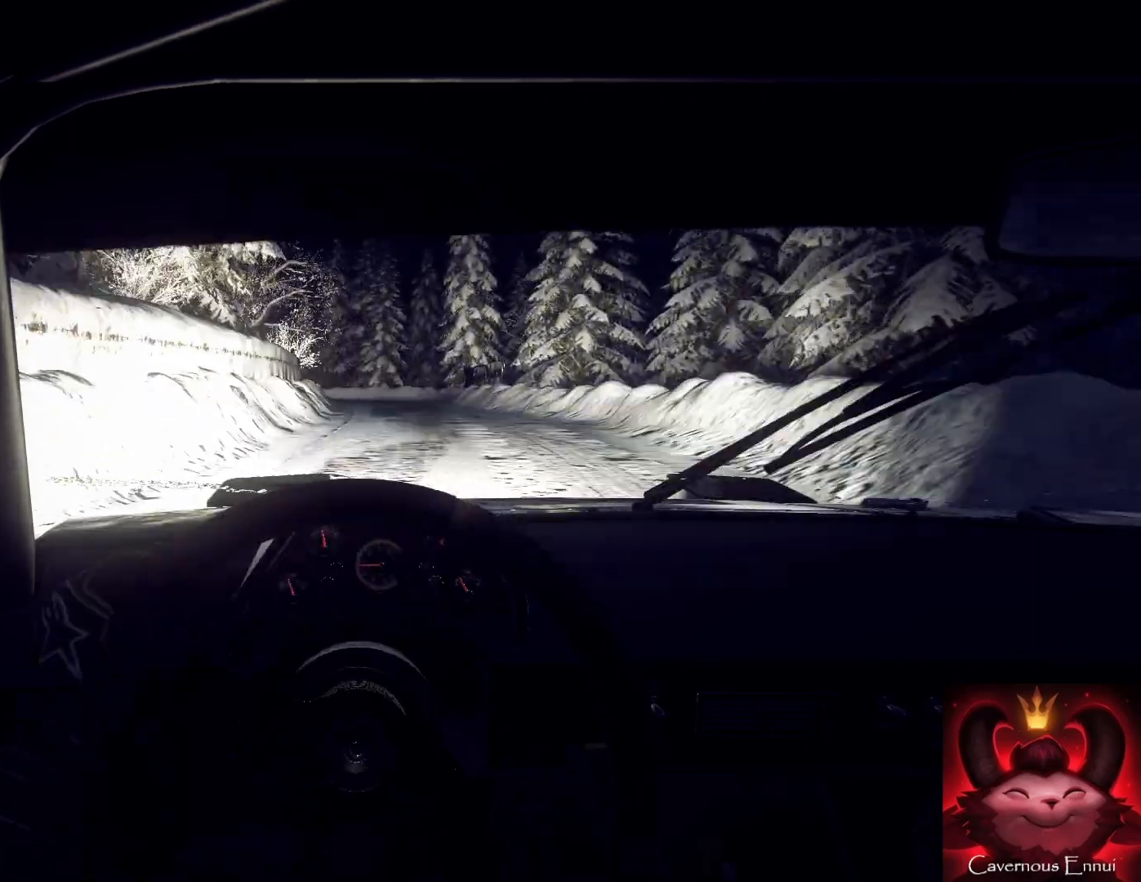
{"buttons": ["L1"], "left_stick": "center", "right_stick": "center", "events": [[33, "left_stick", "down-left"], [33, "right_stick", "up"], [200, "left_stick", "center"], [367, "L2", "down"], [367, "right_stick", "center"], [467, "L1", "down"], [467, "L2", "up"]]}
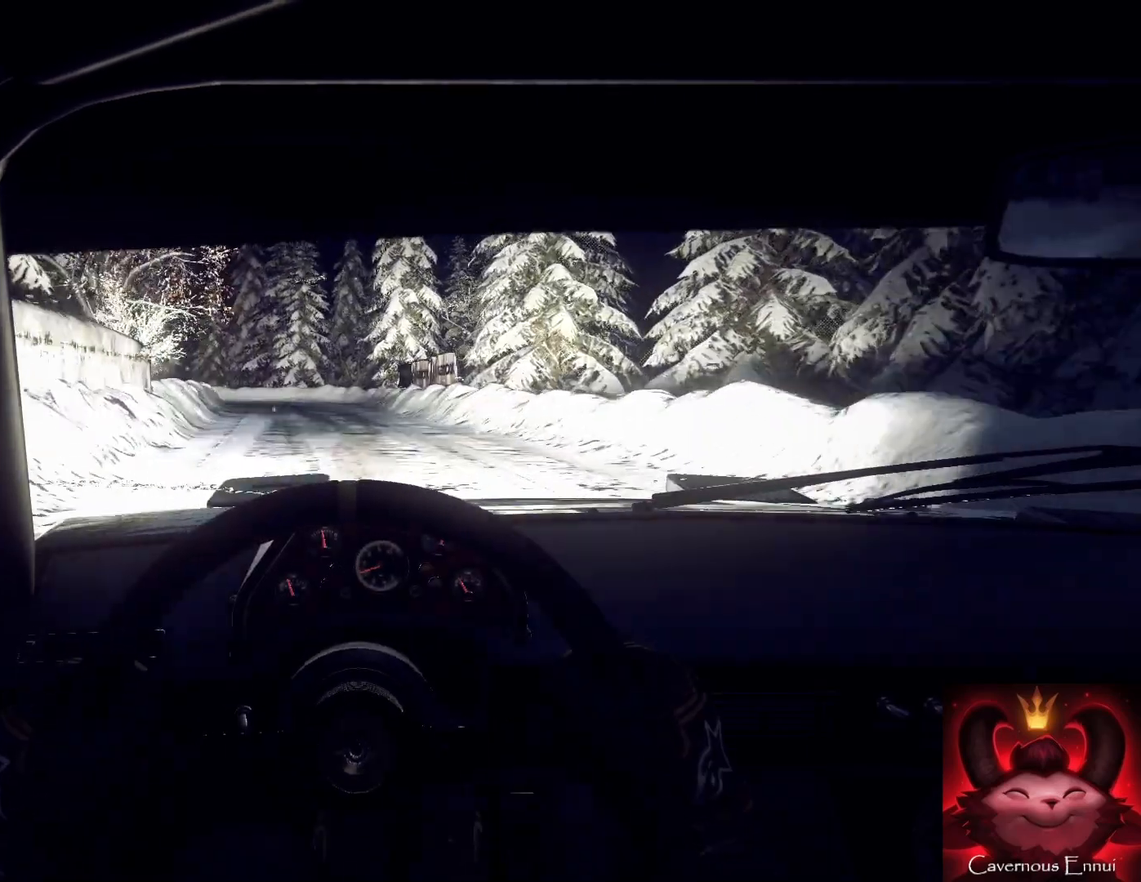
{"buttons": [], "left_stick": "left", "right_stick": "up", "events": [[67, "L1", "up"], [200, "L2", "down"], [300, "L2", "up"], [300, "right_stick", "up"], [333, "left_stick", "left"]]}
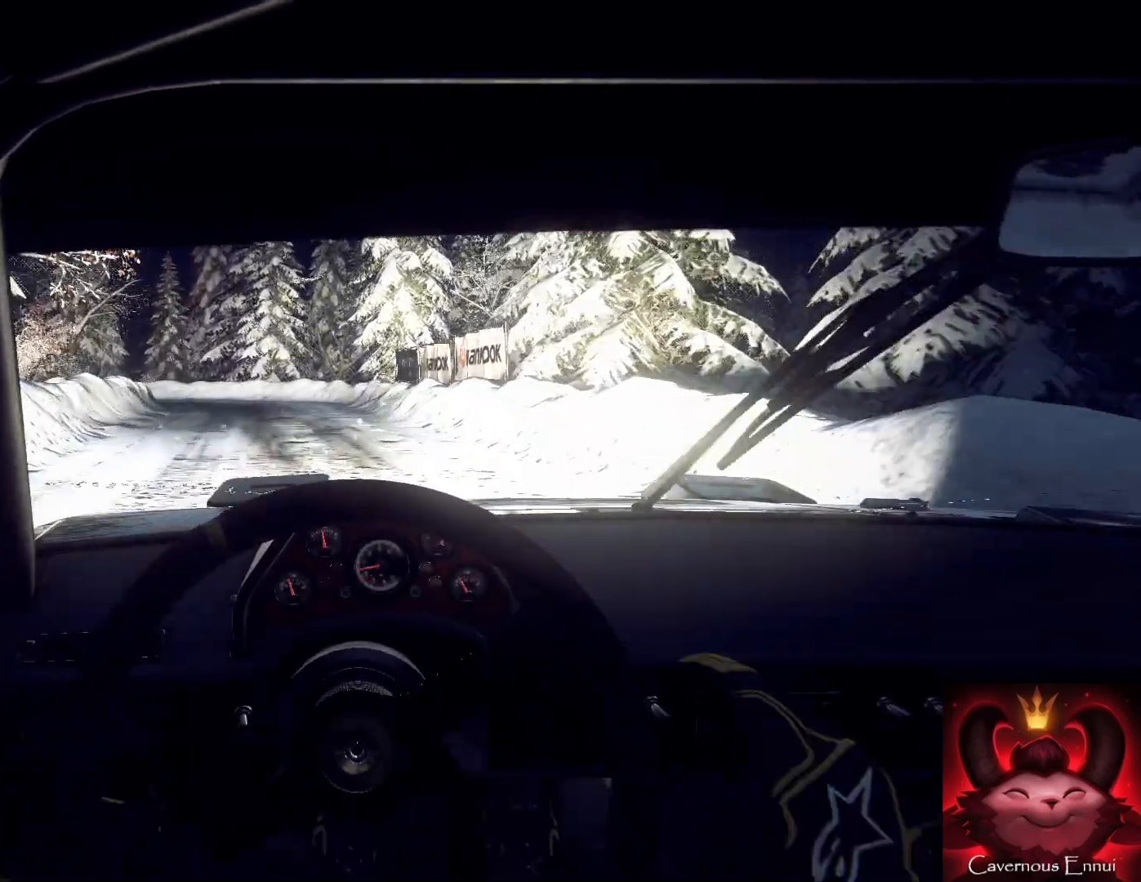
{"buttons": ["L2"], "left_stick": "center", "right_stick": "center", "events": [[33, "left_stick", "center"], [33, "right_stick", "center"], [200, "right_stick", "up"], [233, "L2", "down"], [333, "right_stick", "center"], [367, "L2", "up"], [433, "L2", "down"]]}
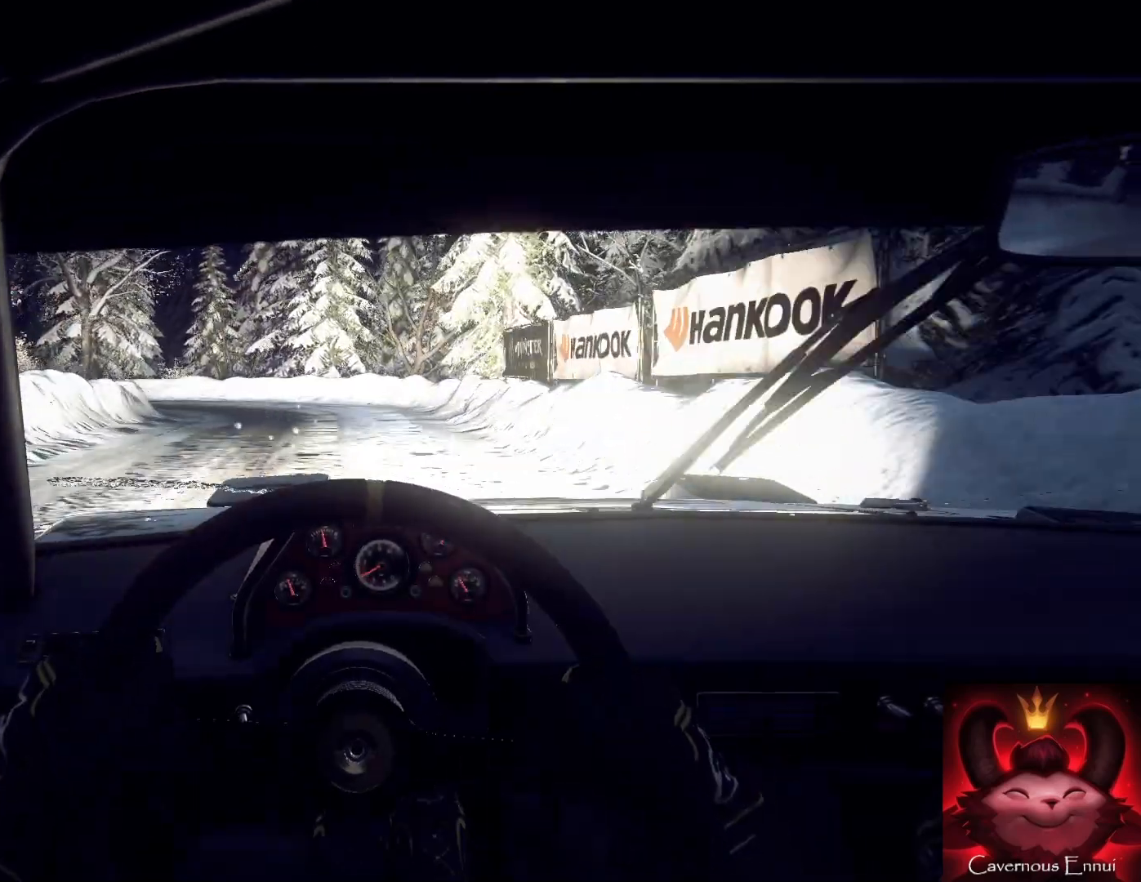
{"buttons": [], "left_stick": "down-left", "right_stick": "center", "events": [[33, "left_stick", "down-left"], [67, "L1", "down"], [167, "L2", "up"], [233, "L1", "up"], [300, "L2", "down"], [500, "L2", "up"]]}
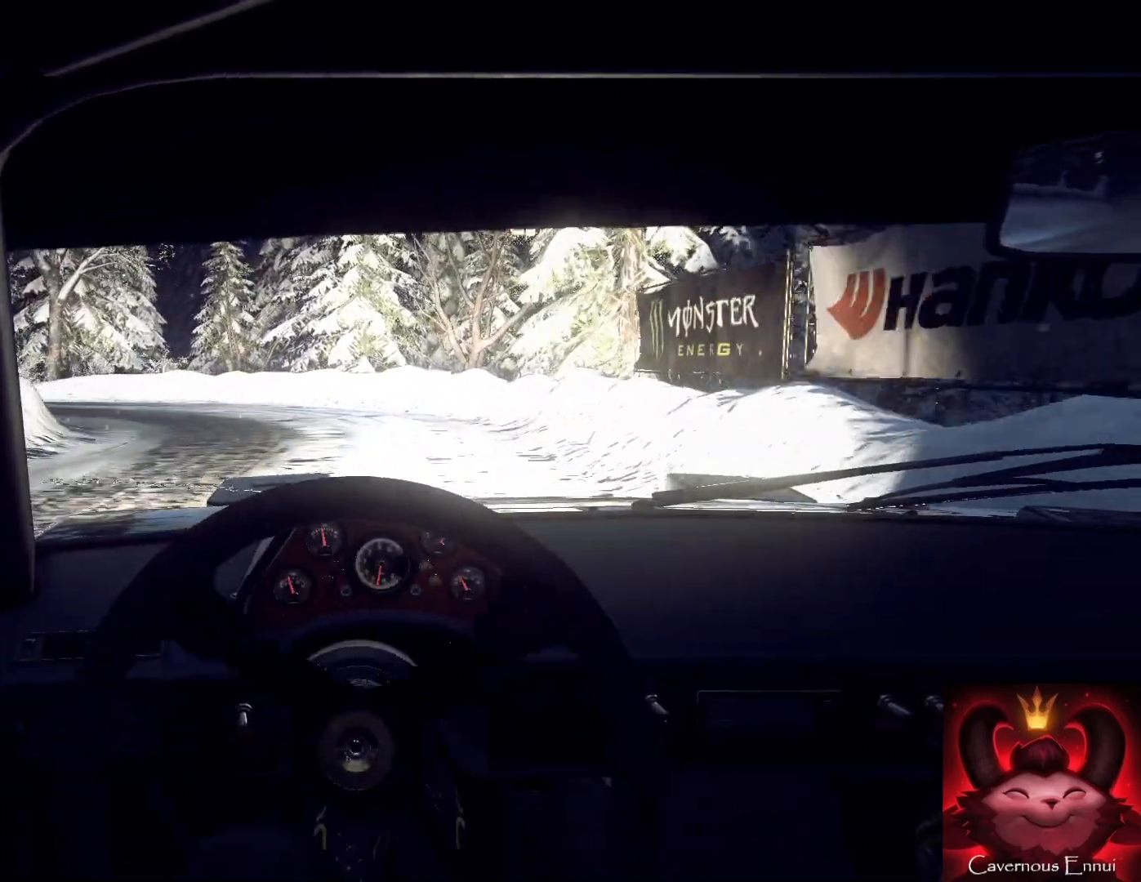
{"buttons": [], "left_stick": "down-left", "right_stick": "center", "events": [[100, "L2", "down"], [200, "L2", "up"], [233, "L1", "down"], [233, "right_stick", "up"], [333, "L1", "up"], [367, "right_stick", "center"]]}
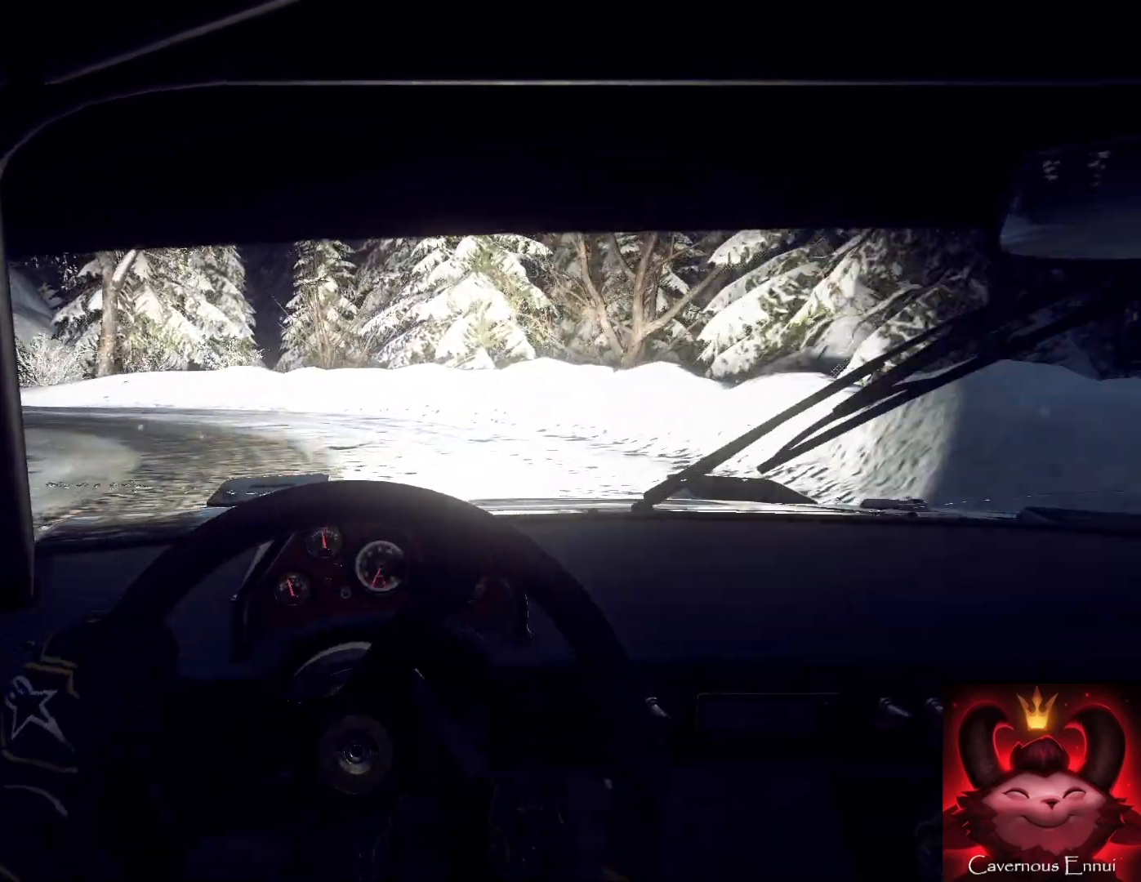
{"buttons": [], "left_stick": "center", "right_stick": "center", "events": [[100, "right_stick", "up"], [267, "right_stick", "center"], [433, "left_stick", "center"]]}
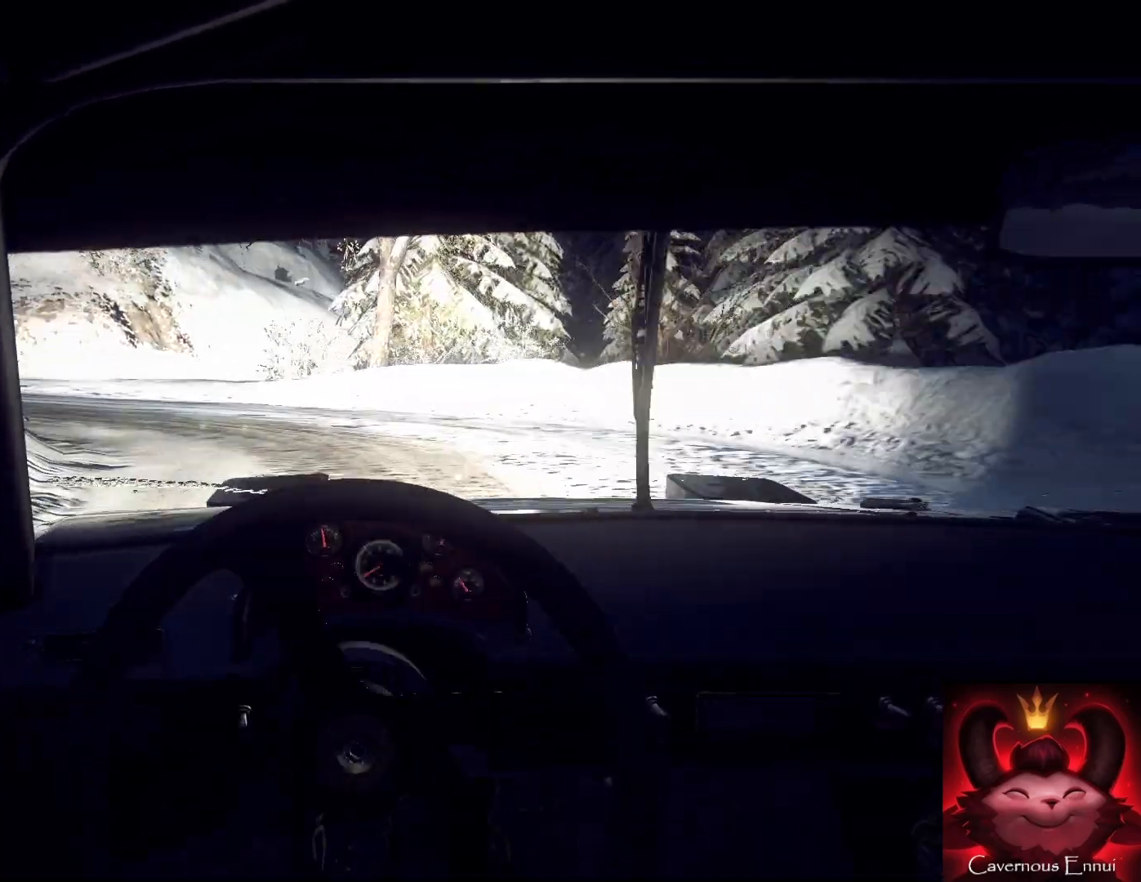
{"buttons": [], "left_stick": "left", "right_stick": "center", "events": [[67, "left_stick", "left"], [67, "right_stick", "up"], [233, "right_stick", "center"]]}
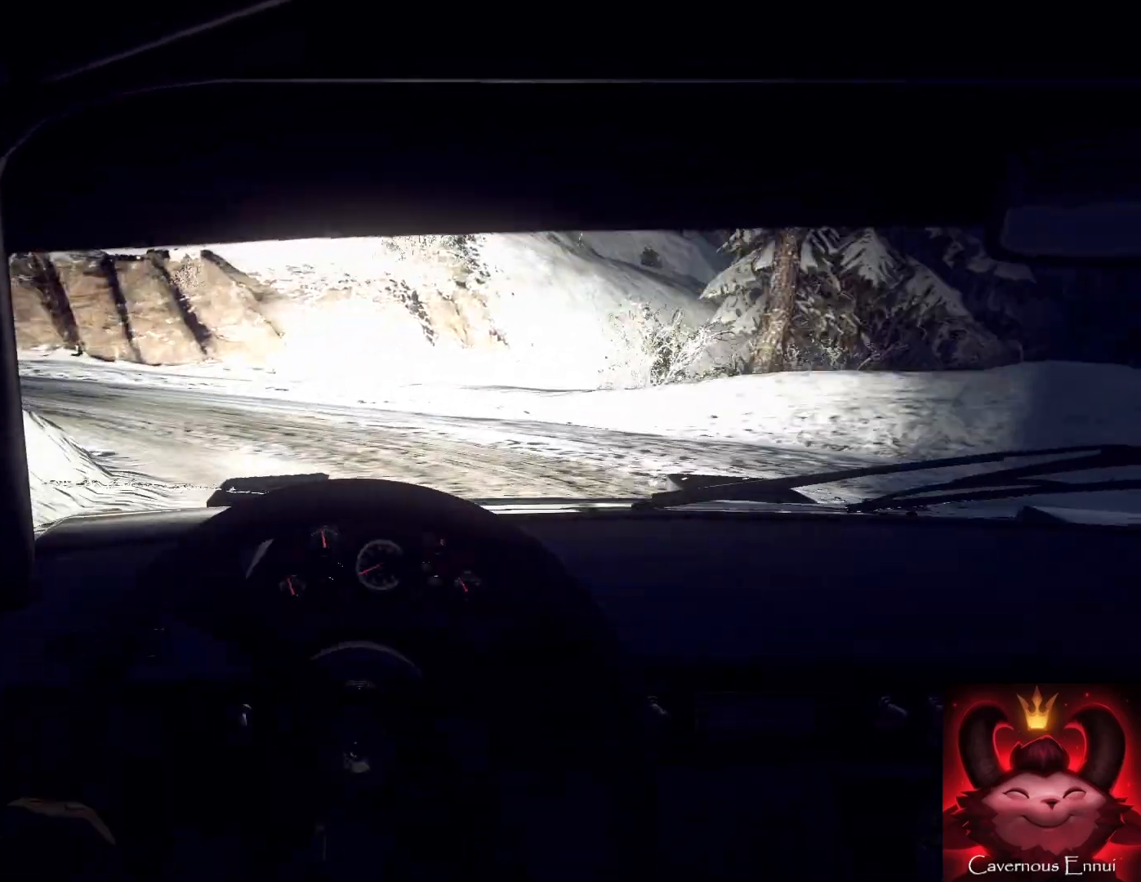
{"buttons": [], "left_stick": "center", "right_stick": "center", "events": [[167, "right_stick", "up"], [400, "right_stick", "center"], [433, "left_stick", "center"]]}
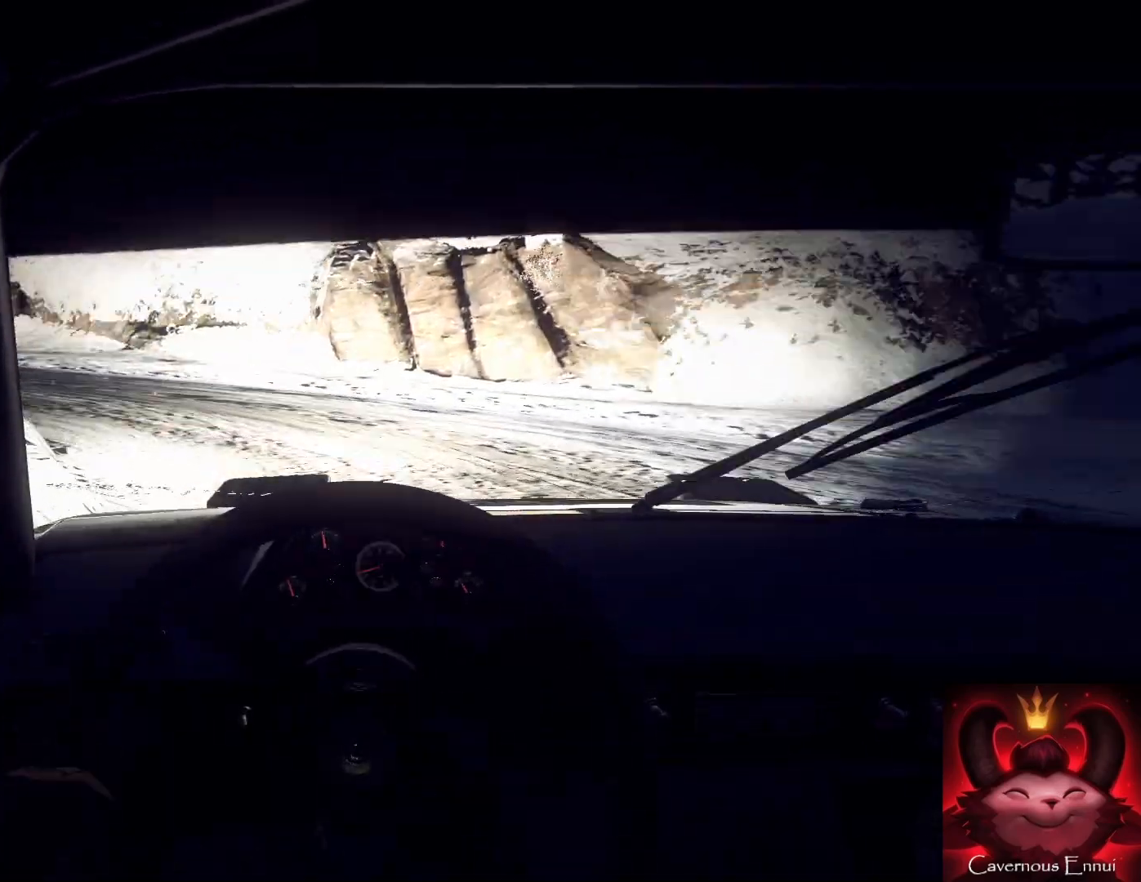
{"buttons": [], "left_stick": "right", "right_stick": "center", "events": [[333, "right_stick", "up"], [433, "left_stick", "right"], [433, "right_stick", "center"]]}